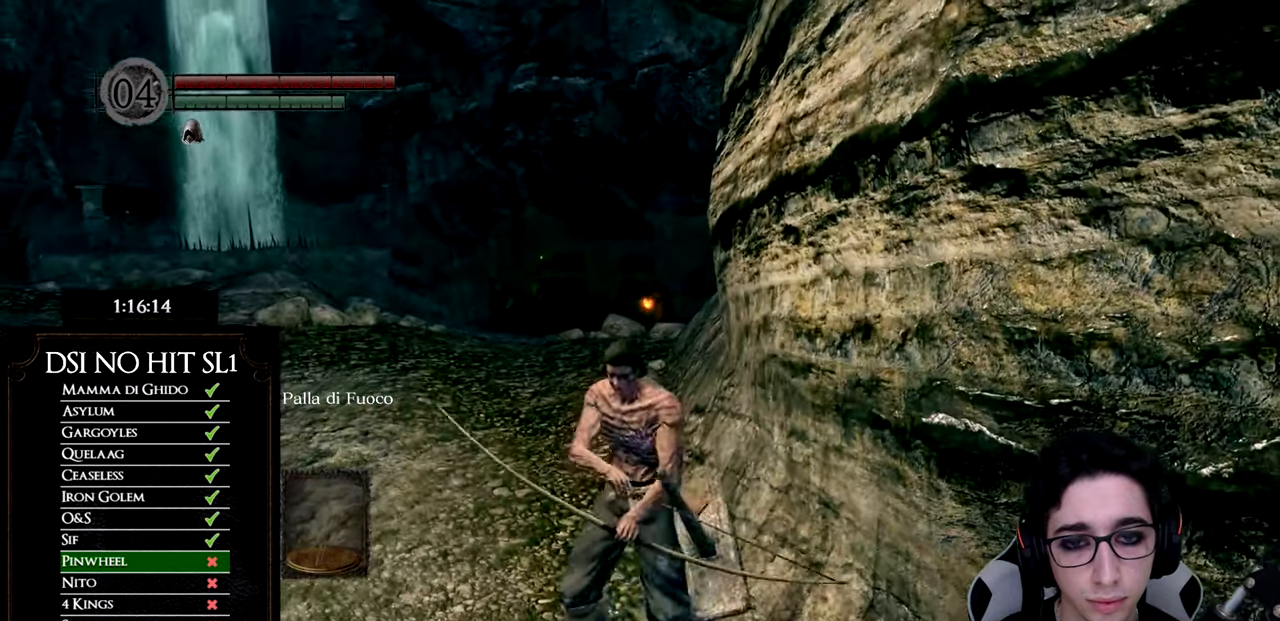
Gameplay with a controller (Xbox layout); each line is a JSON object with the inputs held at the frame after it. "events" lists button and stick changes between this image and that frame as [ms after this image, input, new state], when the widget could be followed in between.
{"buttons": [], "left_stick": "center", "right_stick": "center", "events": [[117, "left_stick", "center"], [334, "left_stick", "up"], [417, "left_stick", "center"]]}
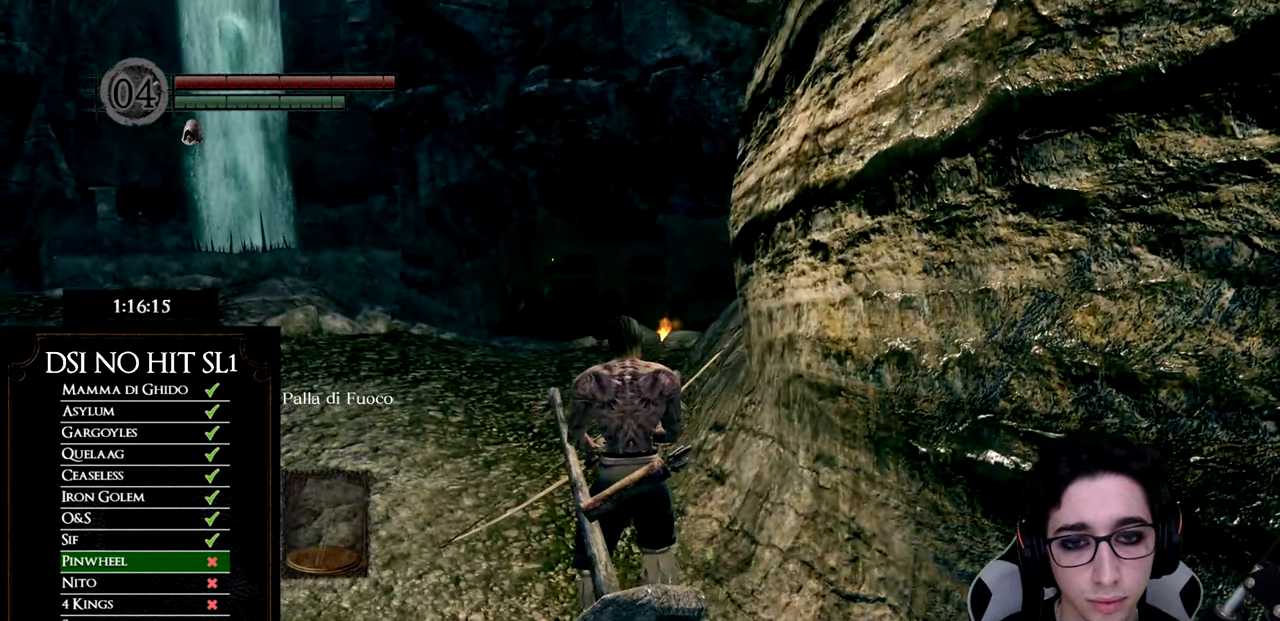
{"buttons": [], "left_stick": "center", "right_stick": "center", "events": [[67, "left_stick", "up"], [184, "left_stick", "center"], [301, "left_stick", "up"], [417, "left_stick", "center"]]}
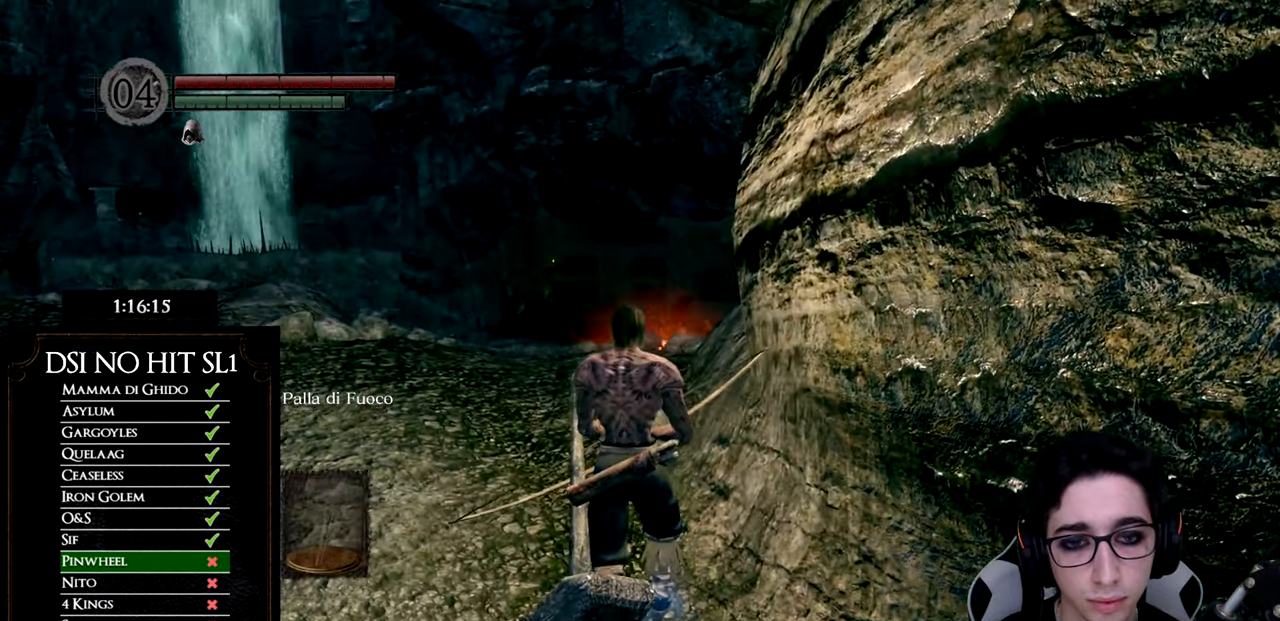
{"buttons": [], "left_stick": "center", "right_stick": "center", "events": [[50, "left_stick", "up"], [167, "left_stick", "center"]]}
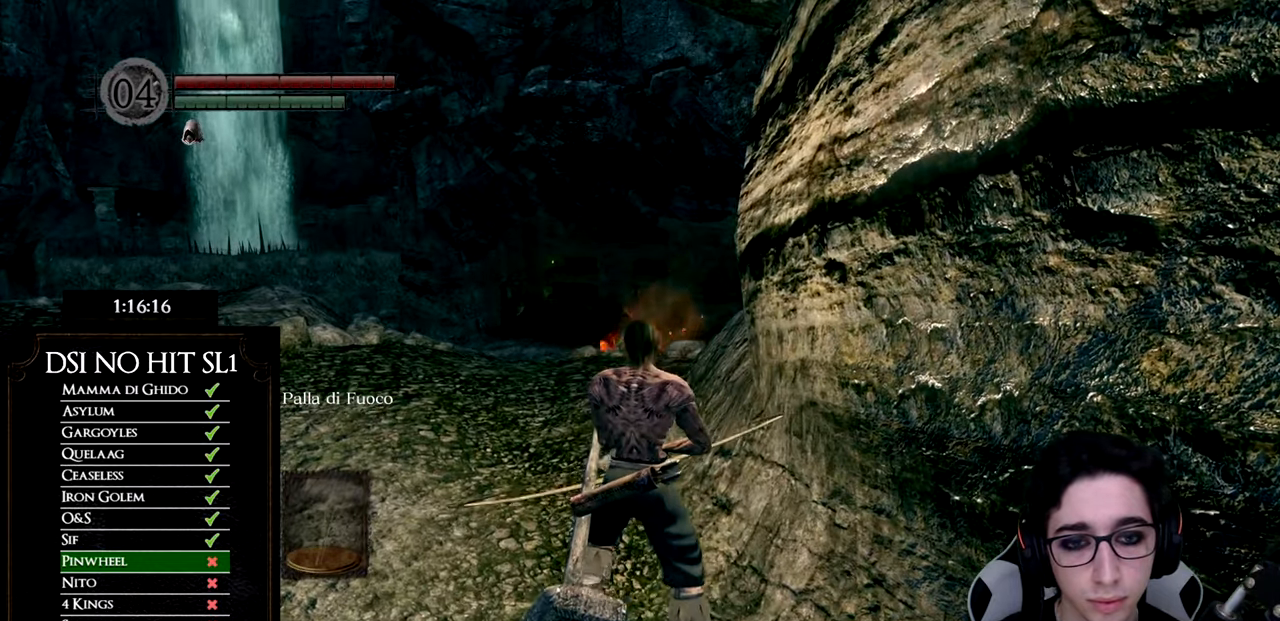
{"buttons": [], "left_stick": "center", "right_stick": "center", "events": [[84, "left_stick", "up"], [201, "left_stick", "center"]]}
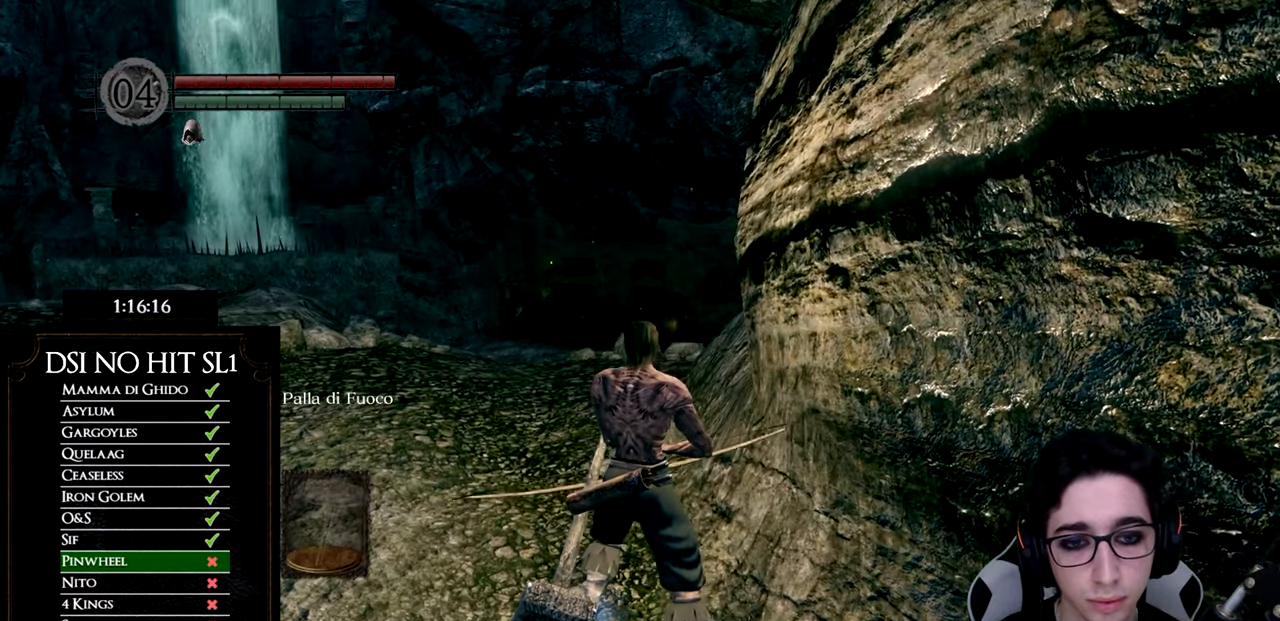
{"buttons": [], "left_stick": "center", "right_stick": "center", "events": [[183, "left_stick", "up"], [267, "left_stick", "center"]]}
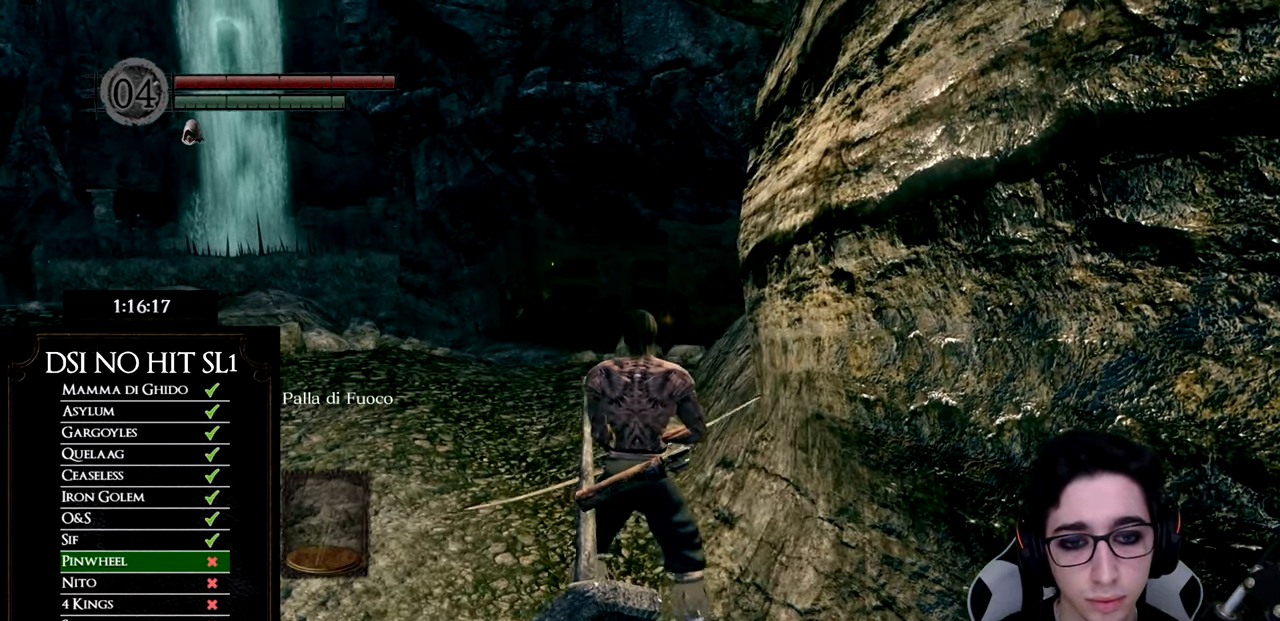
{"buttons": [], "left_stick": "center", "right_stick": "up", "events": [[34, "left_stick", "up"], [117, "left_stick", "center"], [484, "right_stick", "up"]]}
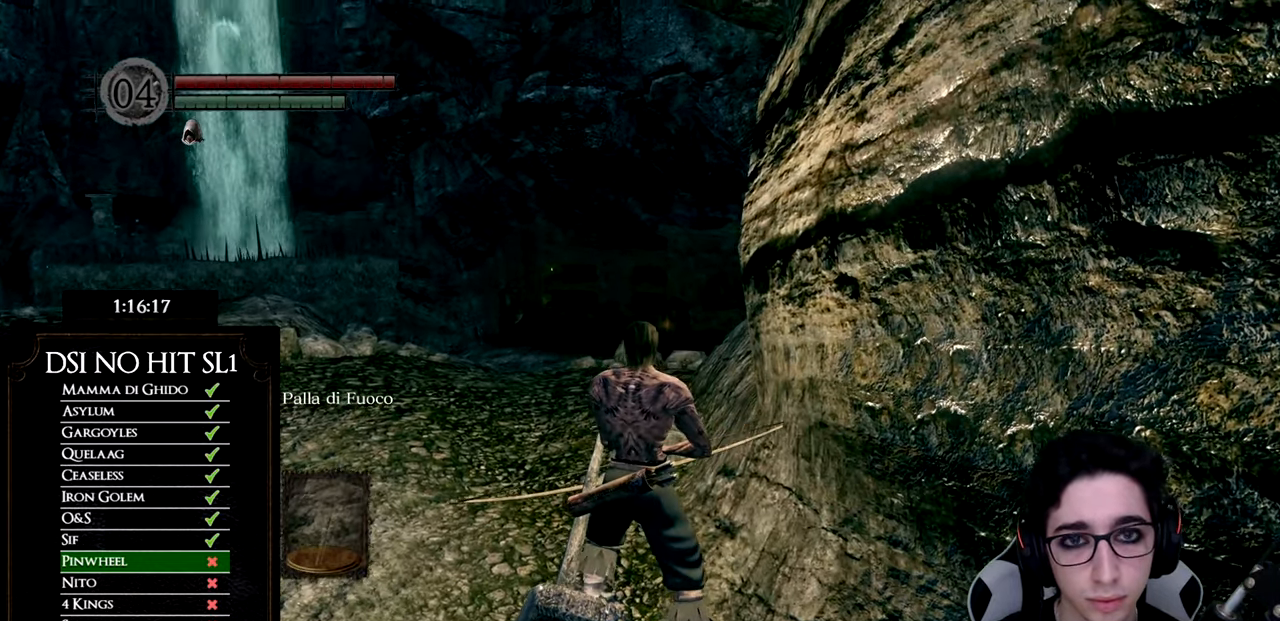
{"buttons": [], "left_stick": "center", "right_stick": "center", "events": [[133, "L1", "down"], [200, "right_stick", "center"], [267, "L1", "up"], [300, "right_stick", "up"], [450, "right_stick", "center"]]}
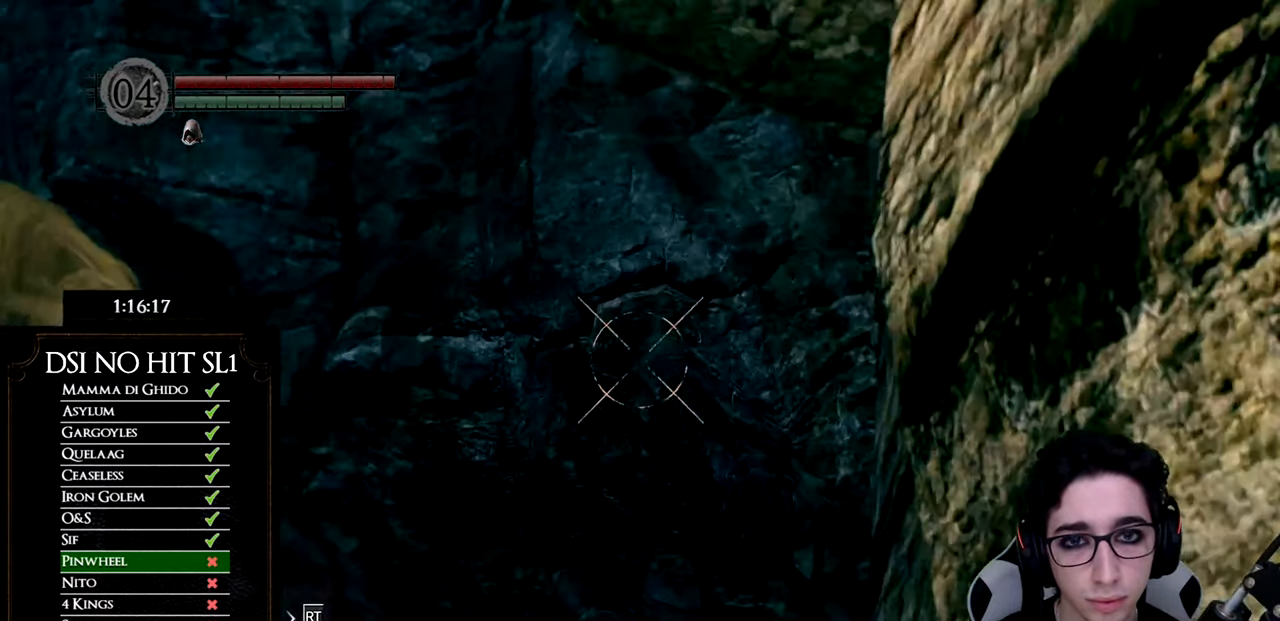
{"buttons": [], "left_stick": "center", "right_stick": "center", "events": [[134, "right_stick", "up"], [251, "right_stick", "center"]]}
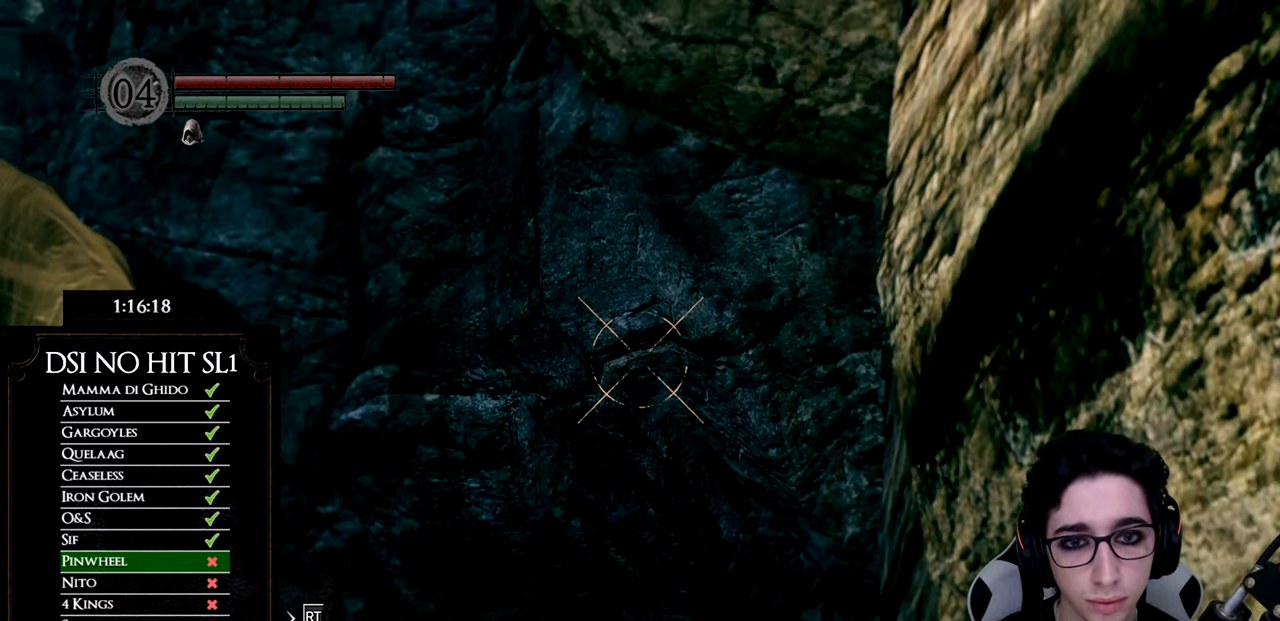
{"buttons": [], "left_stick": "center", "right_stick": "center", "events": [[283, "right_stick", "down"], [383, "right_stick", "center"]]}
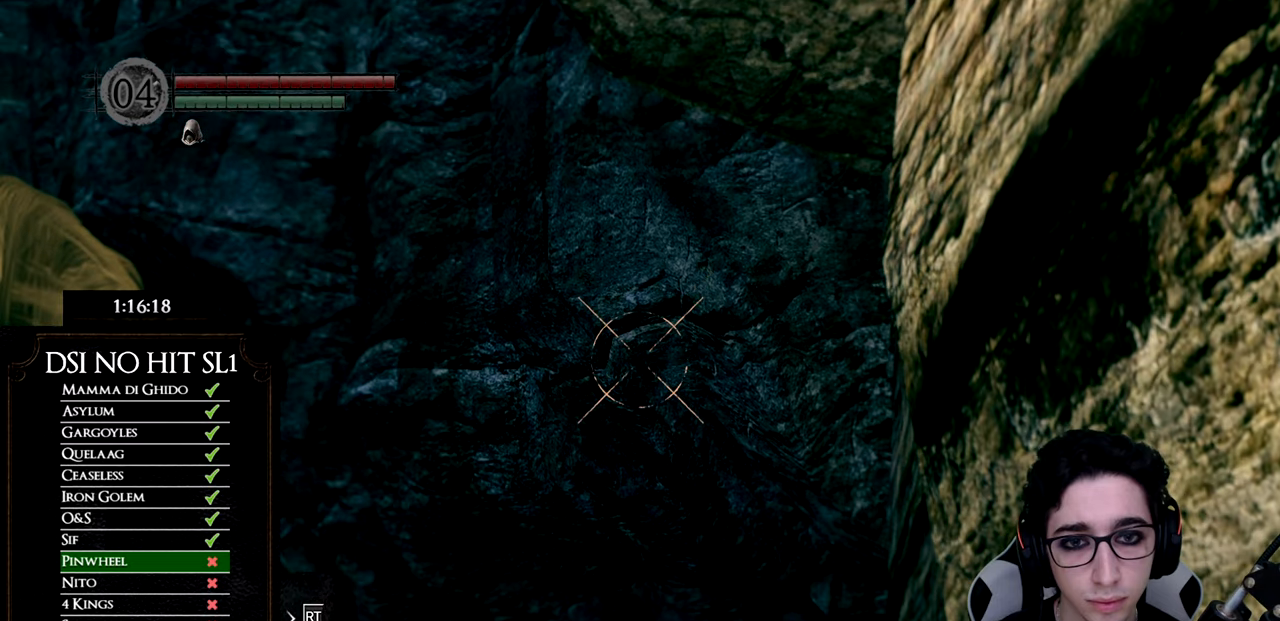
{"buttons": [], "left_stick": "center", "right_stick": "center", "events": [[133, "right_stick", "down-right"], [317, "right_stick", "center"]]}
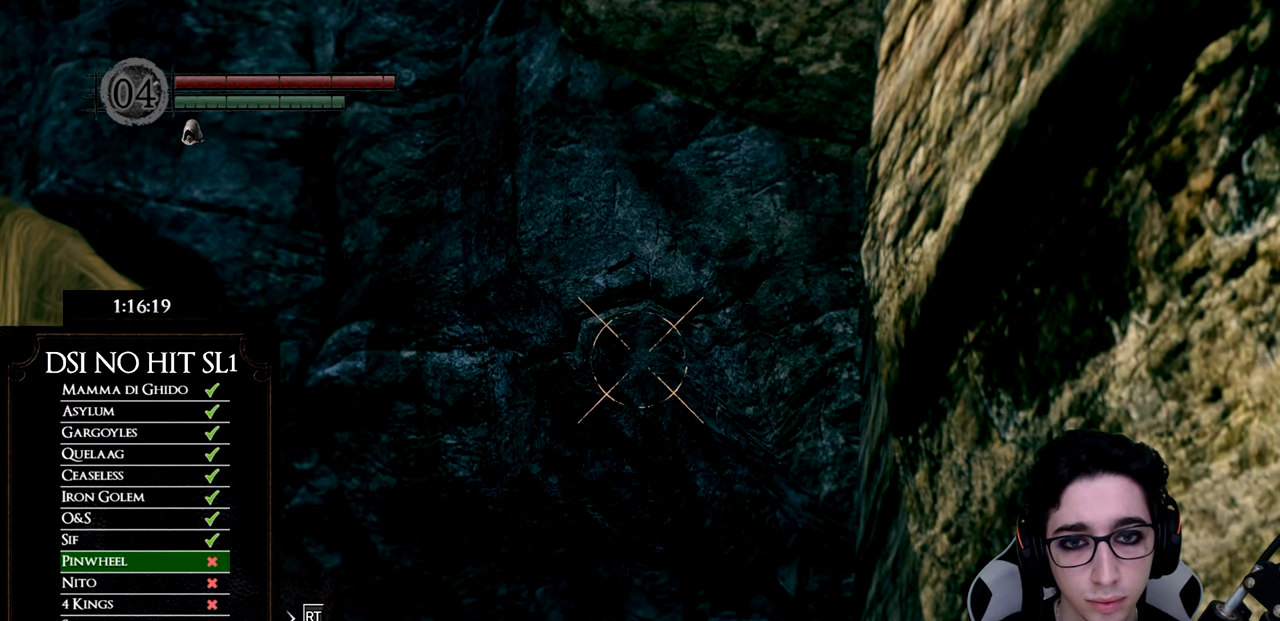
{"buttons": [], "left_stick": "center", "right_stick": "center", "events": []}
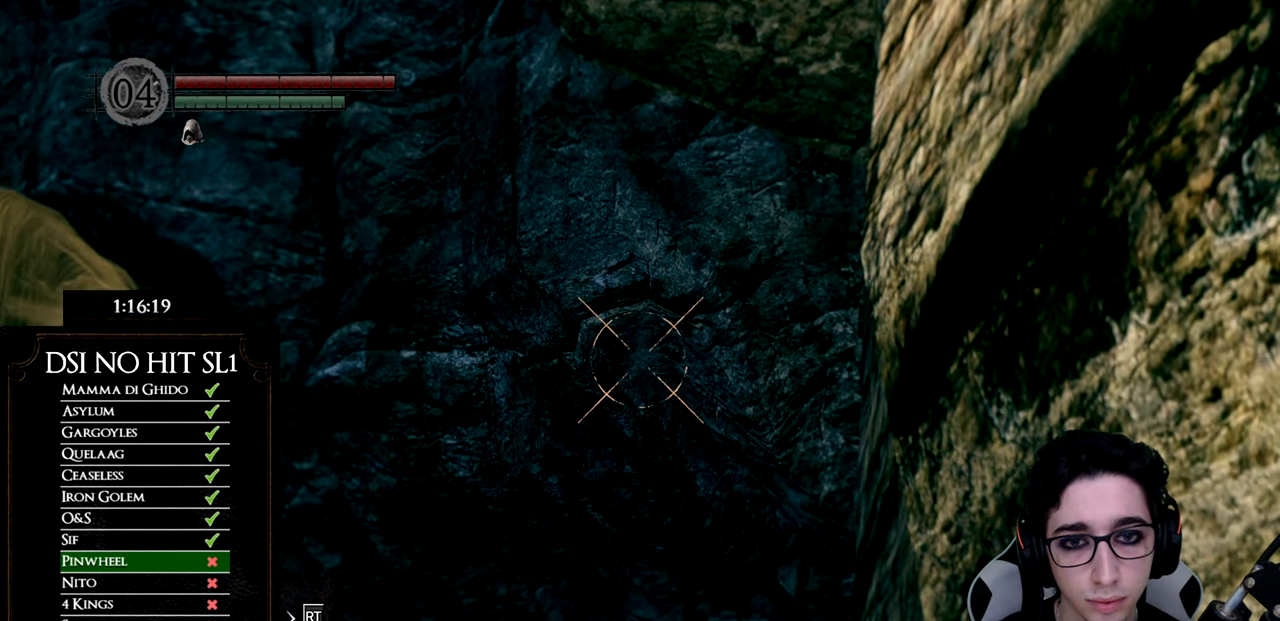
{"buttons": ["X"], "left_stick": "center", "right_stick": "center", "events": [[83, "L1", "down"], [167, "L1", "up"], [500, "X", "down"]]}
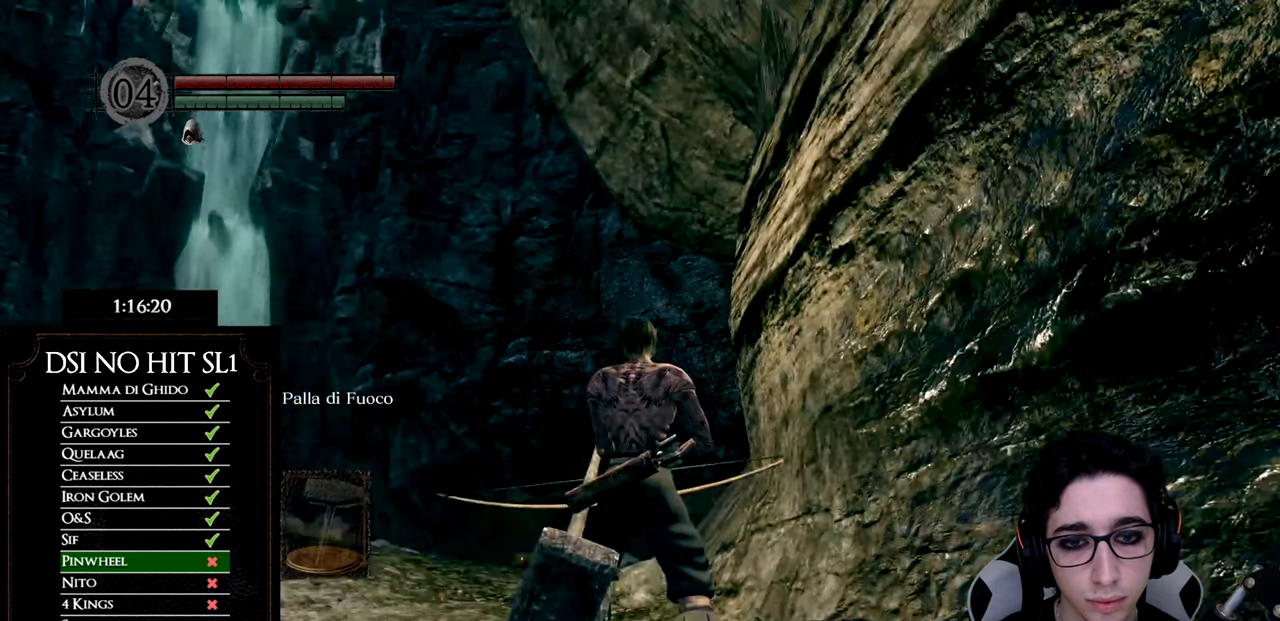
{"buttons": [], "left_stick": "center", "right_stick": "center", "events": [[117, "X", "up"]]}
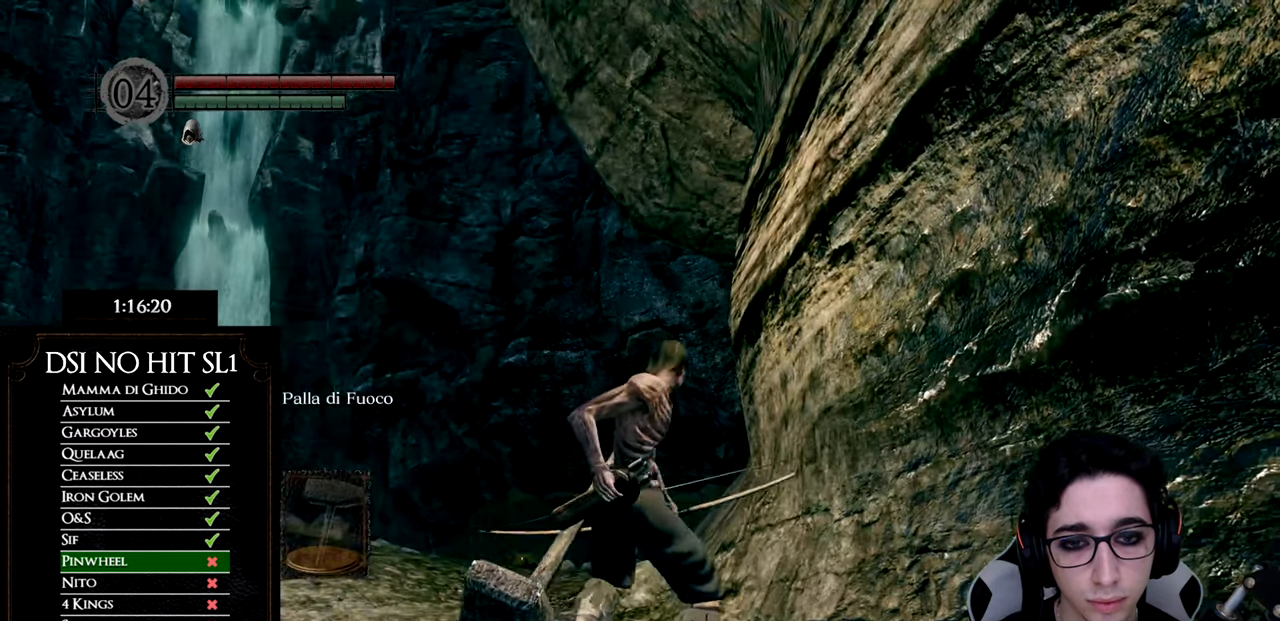
{"buttons": [], "left_stick": "center", "right_stick": "center", "events": []}
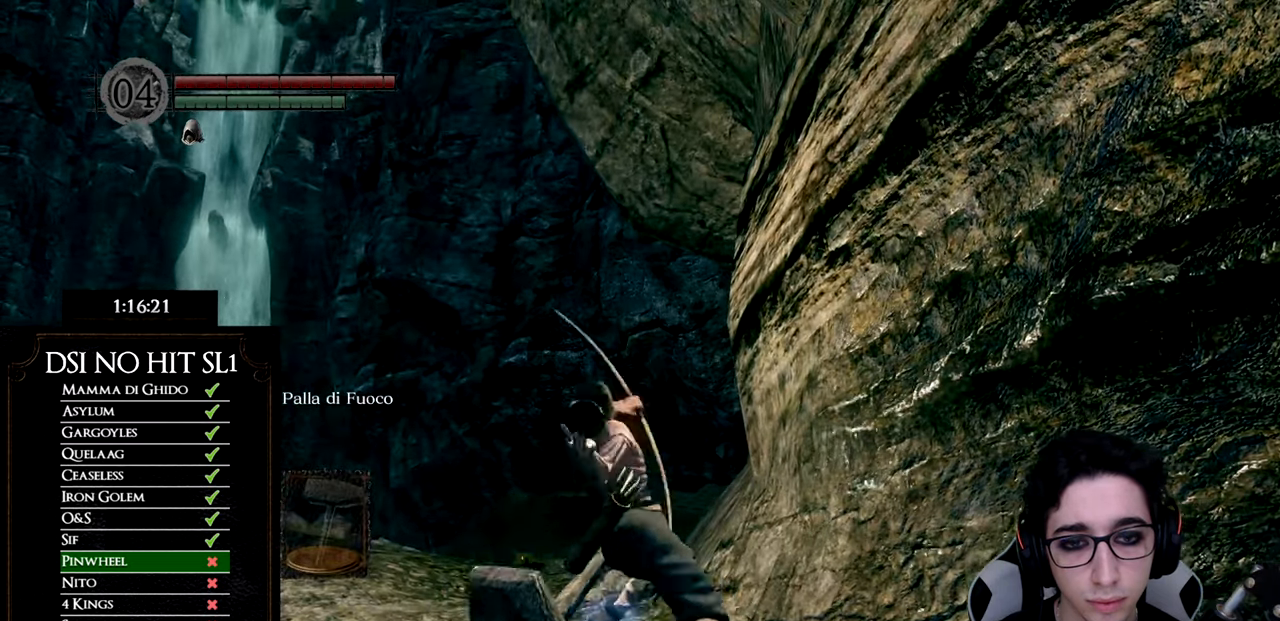
{"buttons": [], "left_stick": "center", "right_stick": "down", "events": [[467, "right_stick", "down"]]}
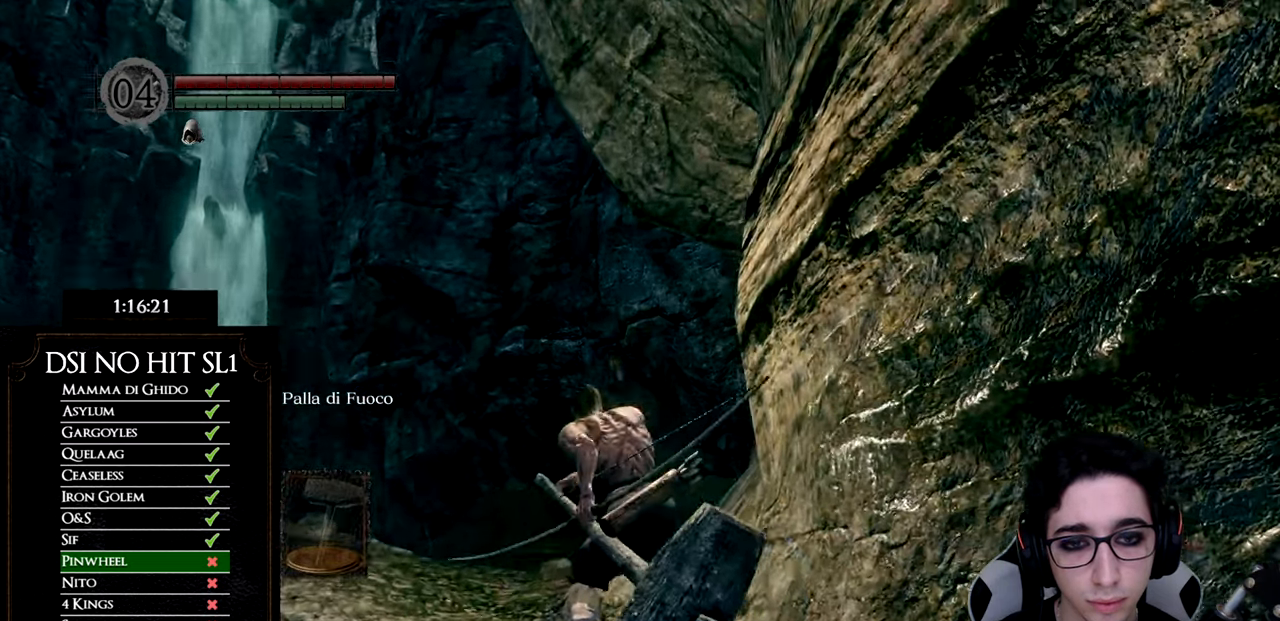
{"buttons": [], "left_stick": "center", "right_stick": "center", "events": [[167, "right_stick", "center"]]}
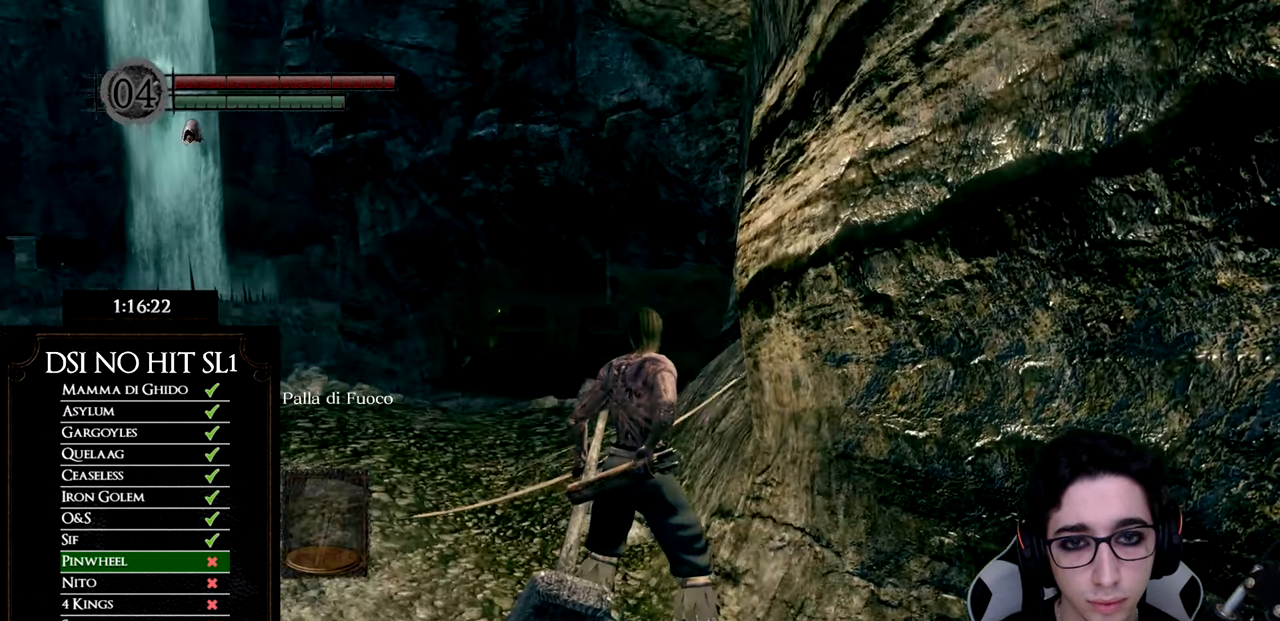
{"buttons": [], "left_stick": "down", "right_stick": "center", "events": [[100, "right_stick", "down"], [234, "right_stick", "center"], [384, "left_stick", "down"]]}
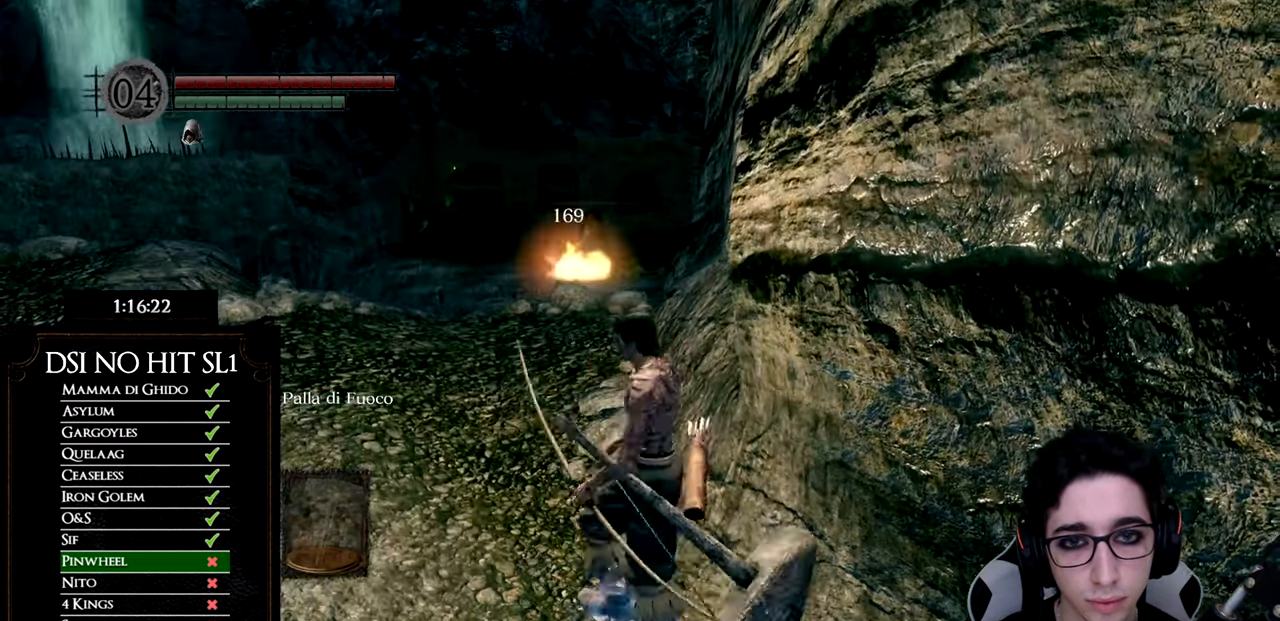
{"buttons": [], "left_stick": "center", "right_stick": "center", "events": [[233, "left_stick", "center"]]}
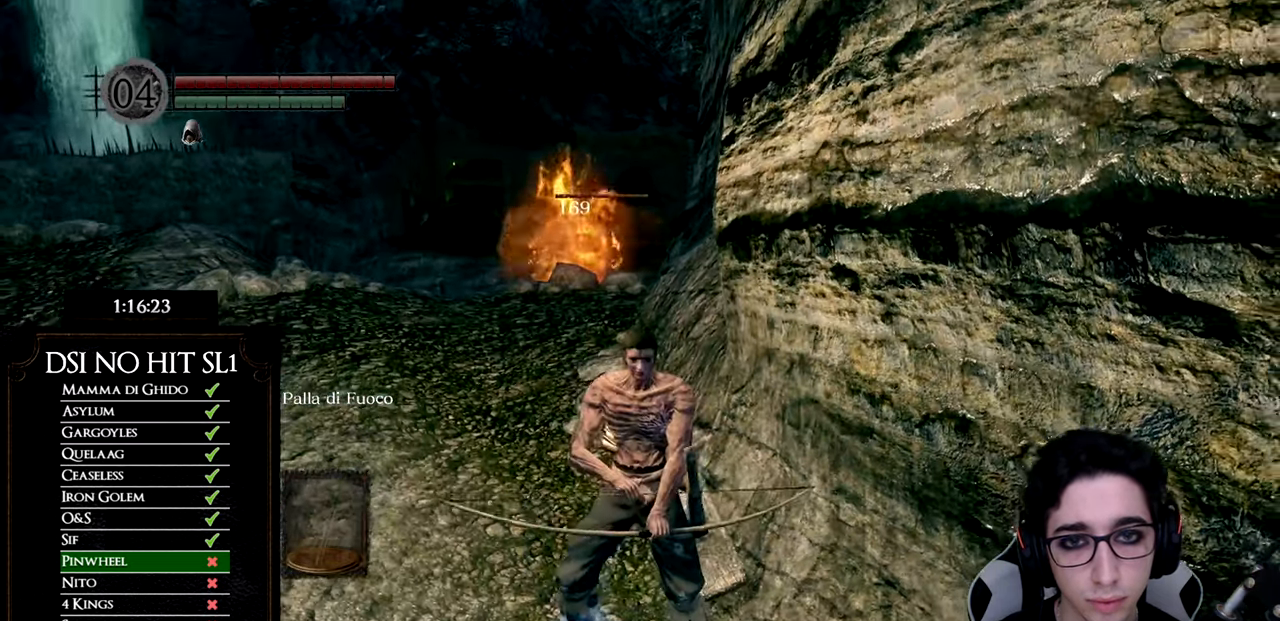
{"buttons": [], "left_stick": "center", "right_stick": "center", "events": [[50, "right_stick", "up"], [84, "left_stick", "up"], [200, "left_stick", "center"], [234, "right_stick", "center"], [351, "right_stick", "up"], [484, "right_stick", "center"]]}
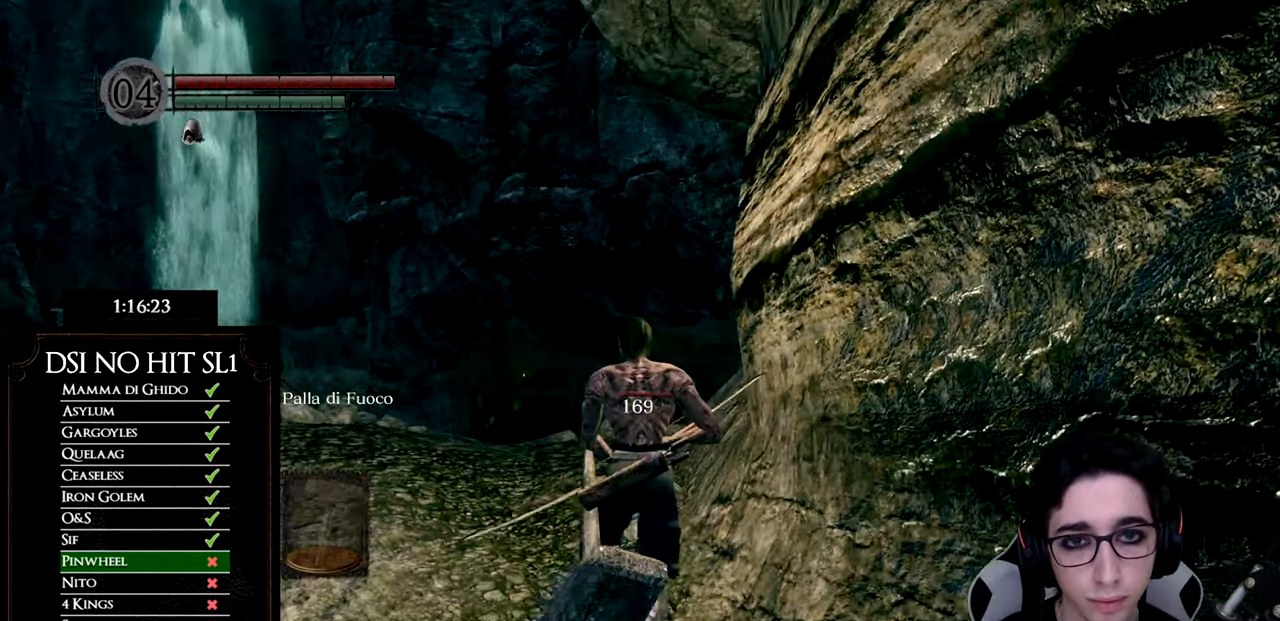
{"buttons": [], "left_stick": "center", "right_stick": "center", "events": [[67, "right_stick", "up"], [83, "L1", "down"], [200, "L1", "up"], [250, "right_stick", "center"], [350, "right_stick", "up"], [467, "right_stick", "center"]]}
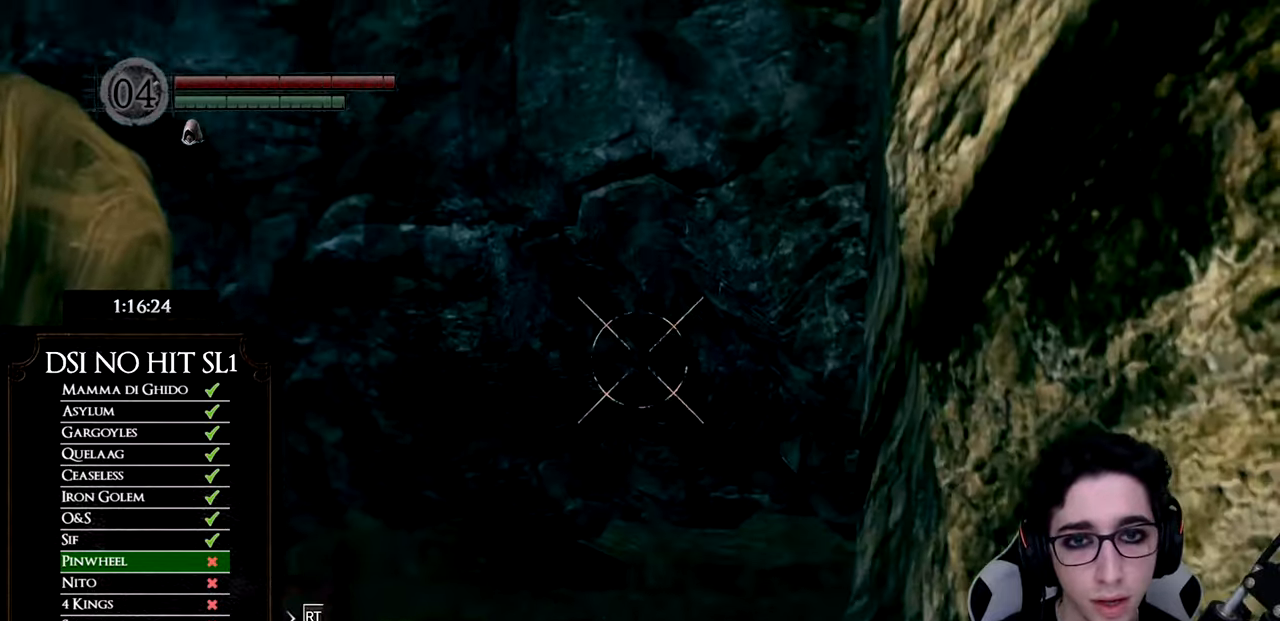
{"buttons": [], "left_stick": "center", "right_stick": "center", "events": [[67, "right_stick", "up"], [217, "right_stick", "center"], [418, "right_stick", "up"], [501, "right_stick", "center"]]}
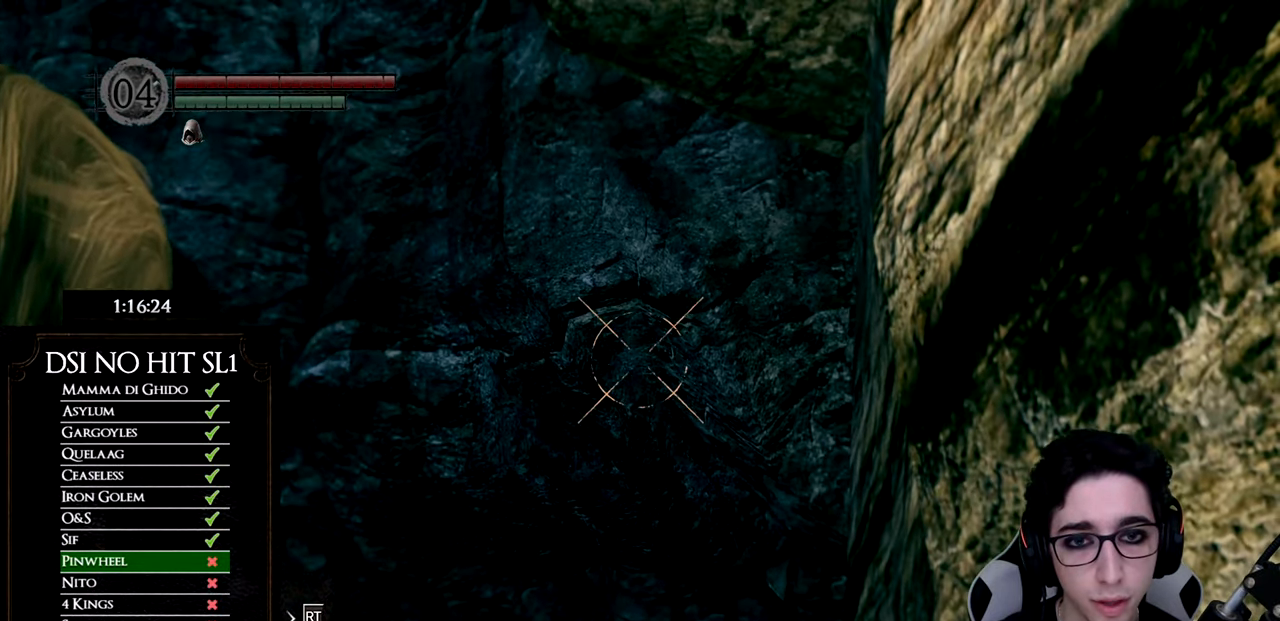
{"buttons": [], "left_stick": "center", "right_stick": "center", "events": [[150, "right_stick", "down-right"], [234, "right_stick", "center"]]}
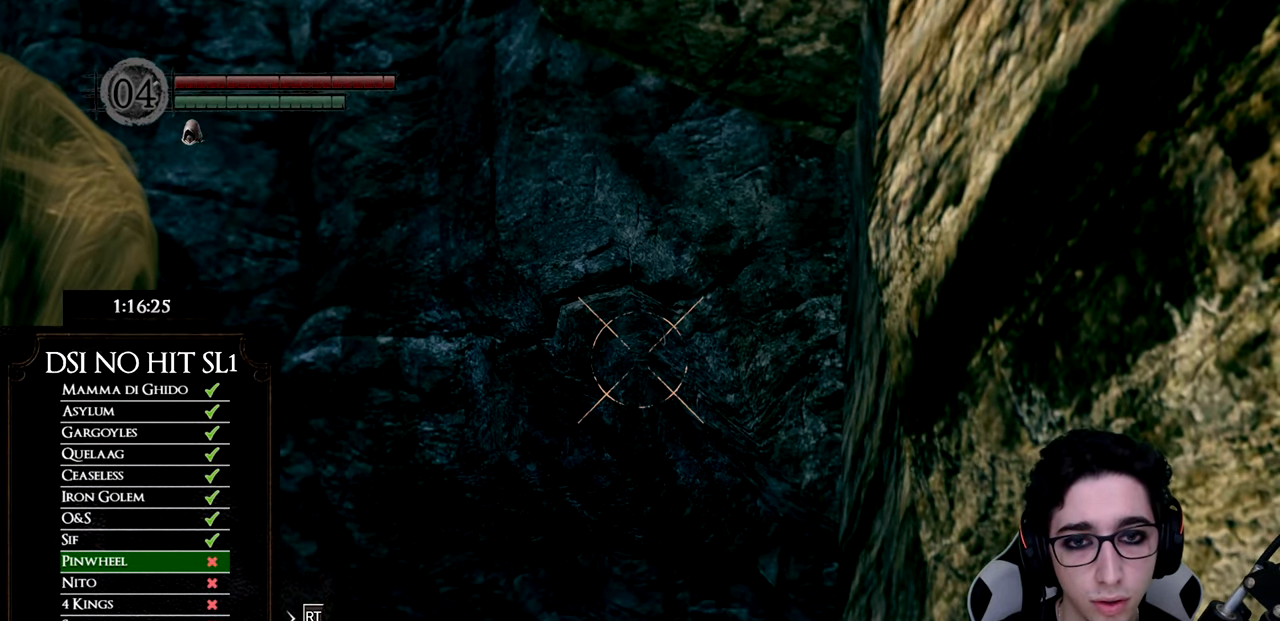
{"buttons": [], "left_stick": "center", "right_stick": "center", "events": [[50, "L1", "down"], [151, "L1", "up"], [184, "X", "down"], [284, "X", "up"]]}
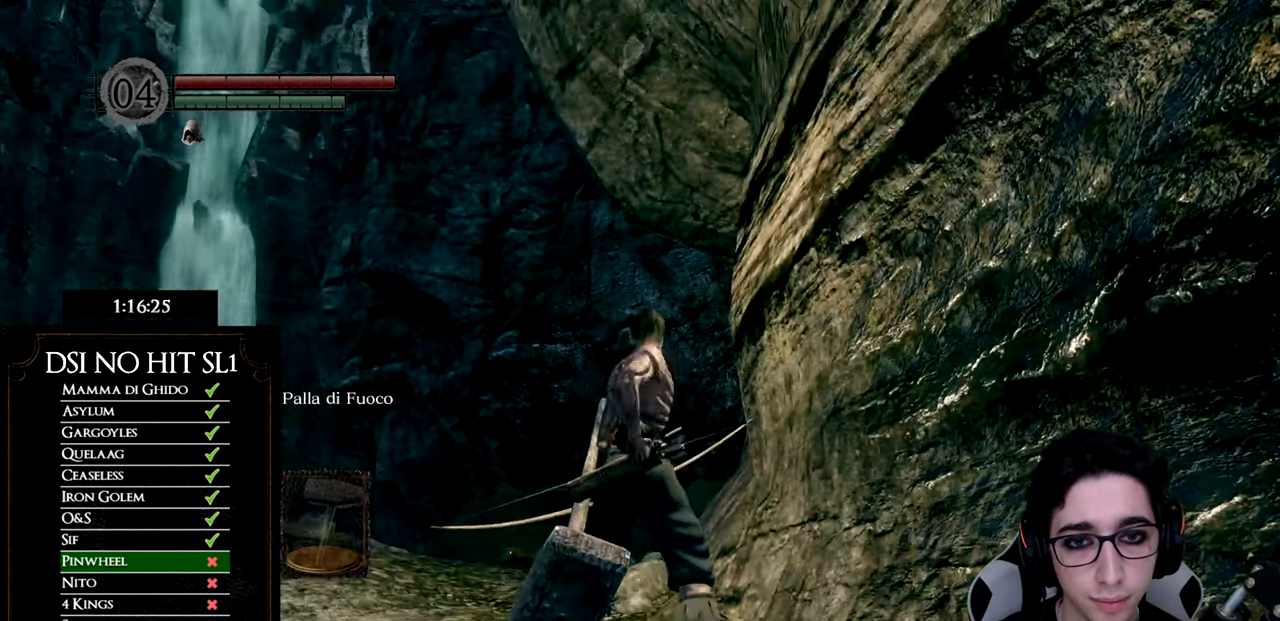
{"buttons": [], "left_stick": "center", "right_stick": "center", "events": []}
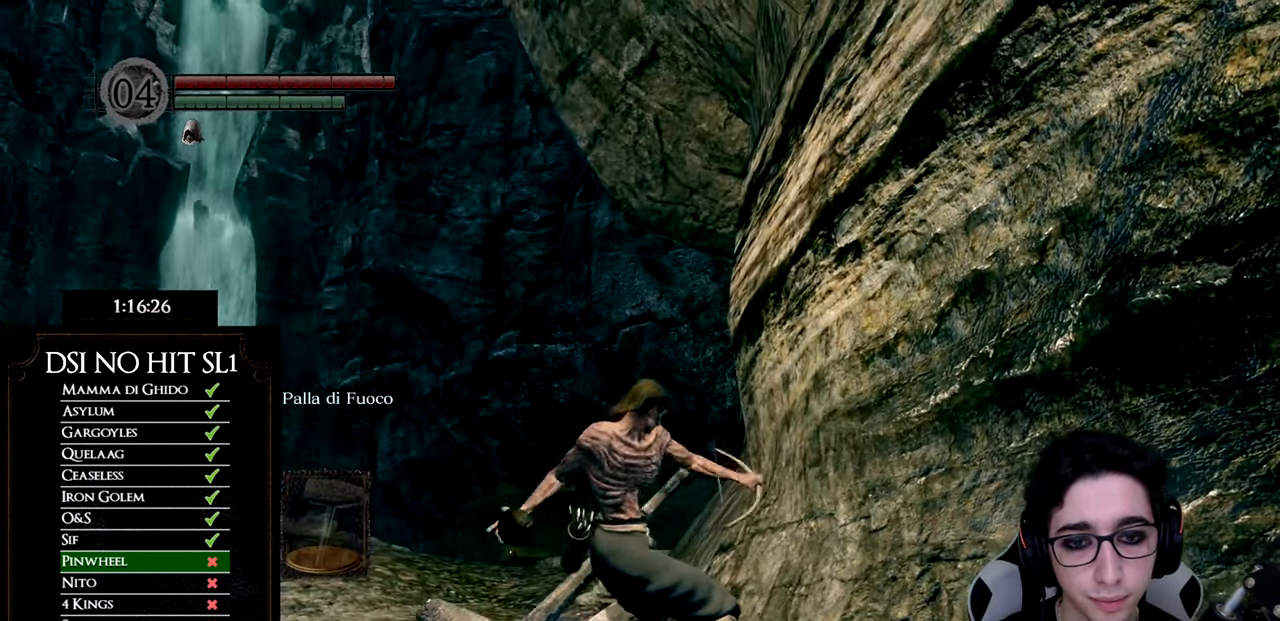
{"buttons": [], "left_stick": "center", "right_stick": "center", "events": []}
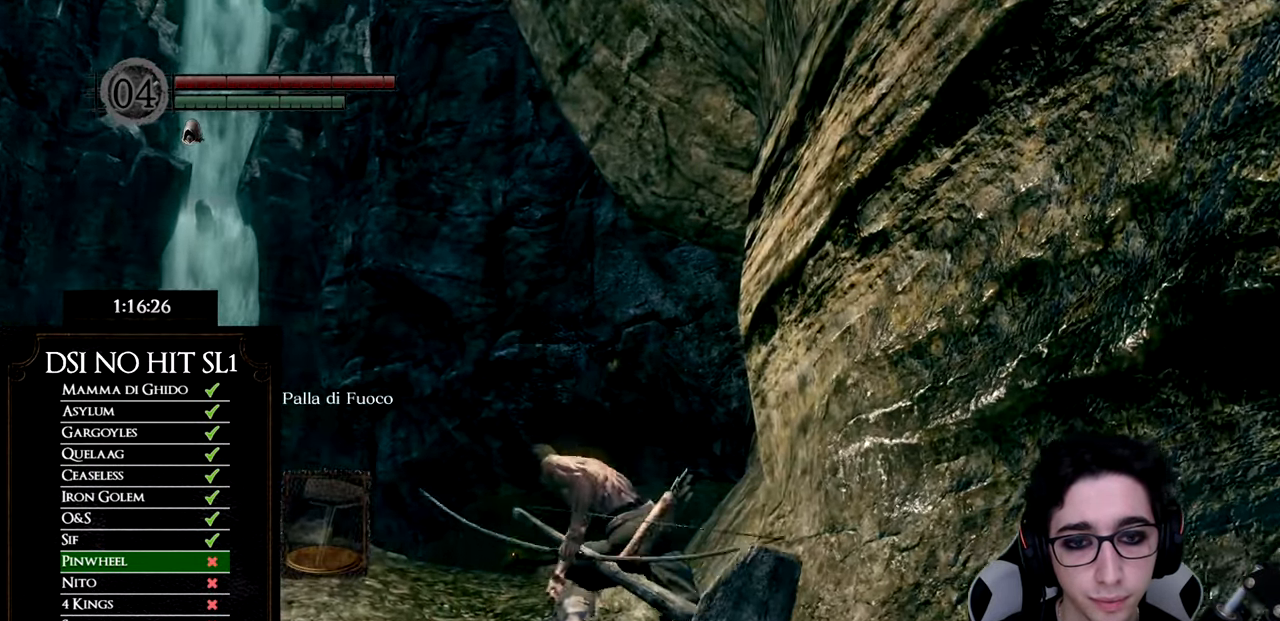
{"buttons": [], "left_stick": "down", "right_stick": "center", "events": [[50, "right_stick", "down"], [234, "right_stick", "center"], [334, "left_stick", "down"]]}
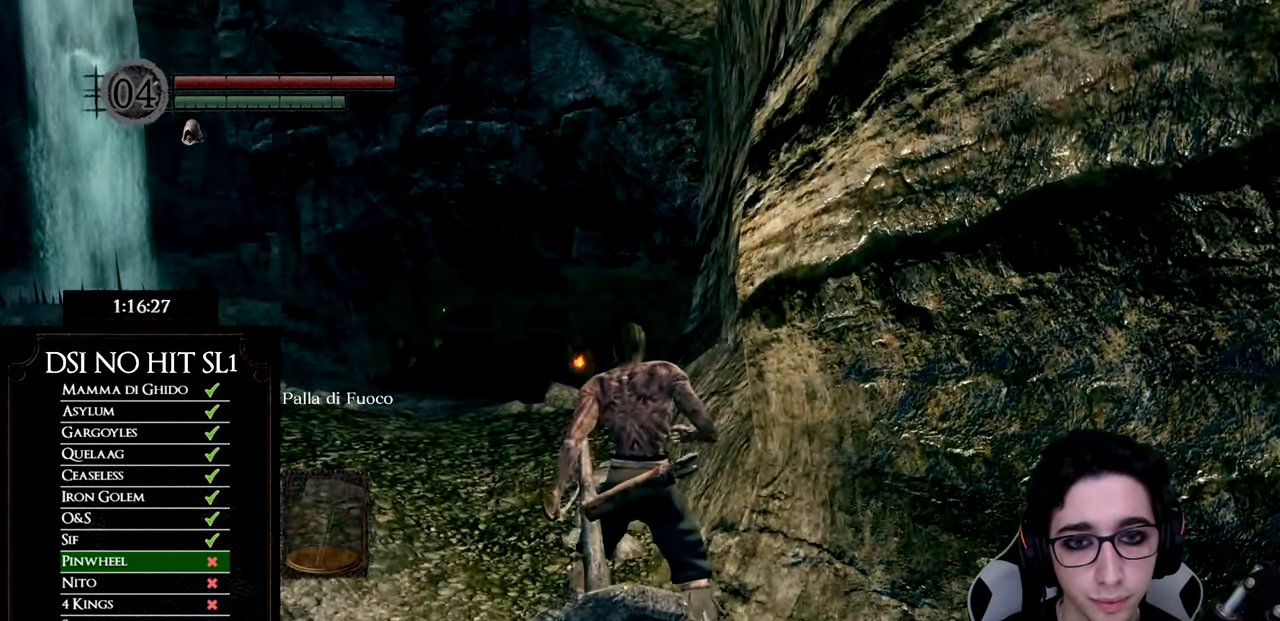
{"buttons": [], "left_stick": "down", "right_stick": "center", "events": [[50, "right_stick", "down"], [167, "right_stick", "center"]]}
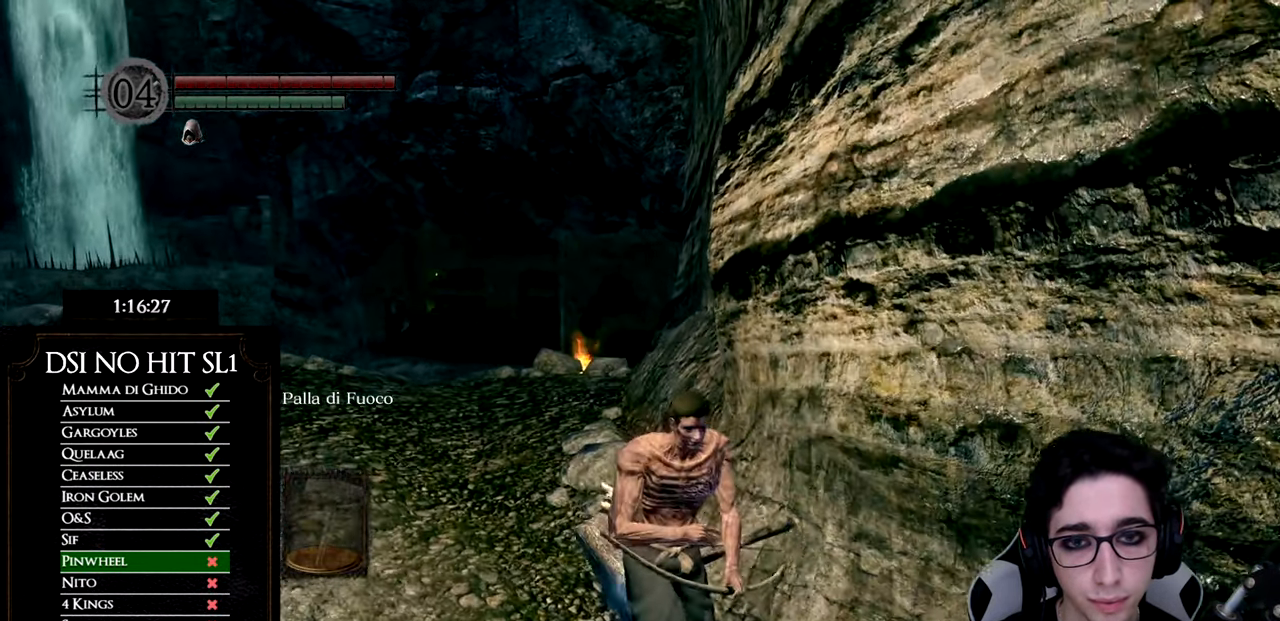
{"buttons": [], "left_stick": "center", "right_stick": "center", "events": [[84, "left_stick", "center"], [251, "left_stick", "up"], [251, "right_stick", "left"], [384, "right_stick", "center"], [401, "left_stick", "center"]]}
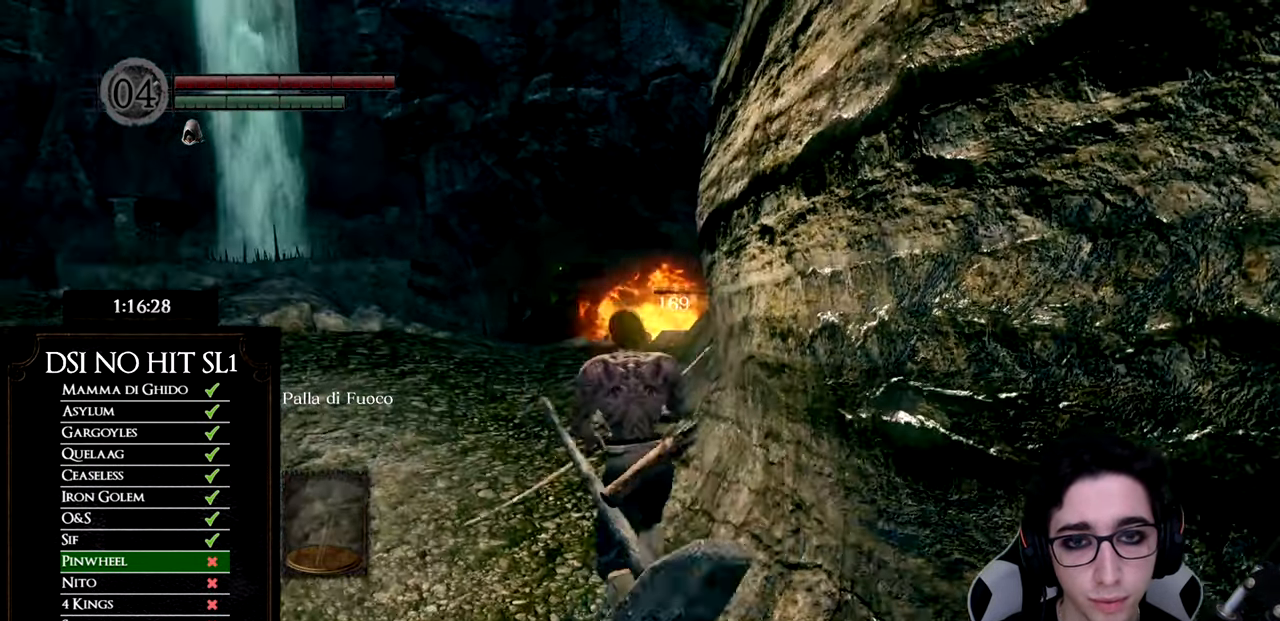
{"buttons": [], "left_stick": "center", "right_stick": "up-right", "events": [[33, "left_stick", "up"], [133, "right_stick", "up-right"], [250, "left_stick", "center"], [367, "right_stick", "center"], [450, "right_stick", "up-right"]]}